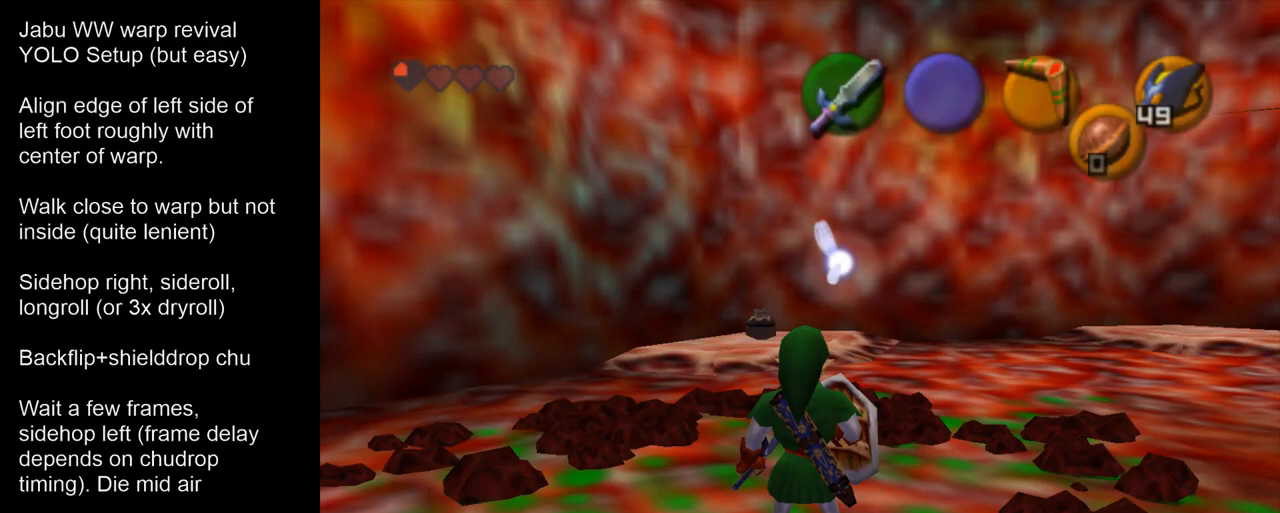
Gameplay with a controller (Nintendo layout); each line is a JSON object with the inputs held at the frame after it. "events" lists button and stick changes between this image and that frame as [ms after this image, input, new state], when the widget could be followed in between. Not read: L1 L3 R3.
{"buttons": [], "left_stick": "center", "events": []}
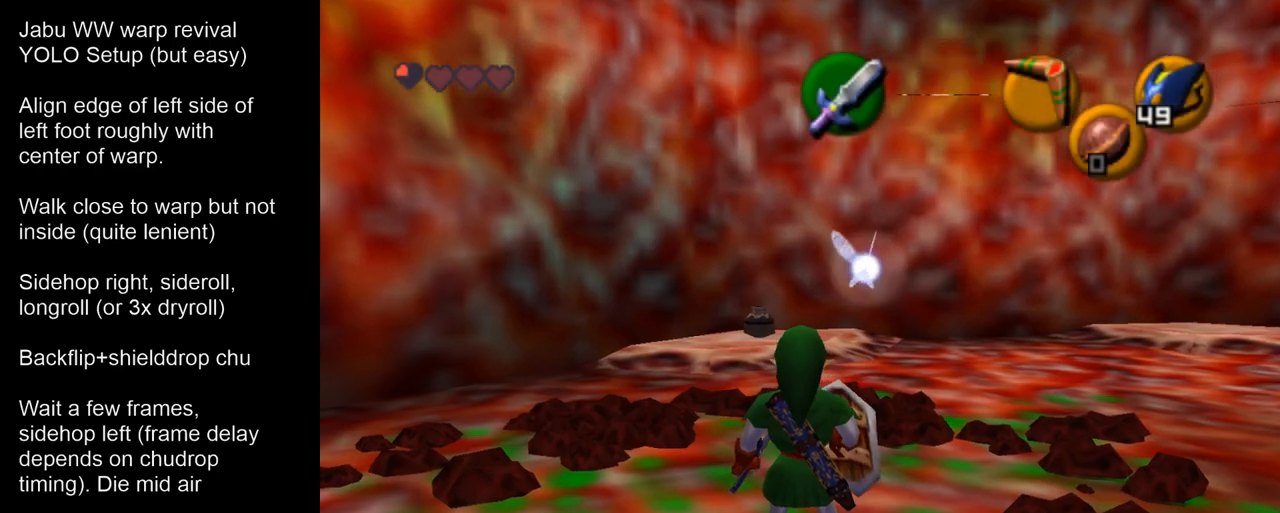
{"buttons": ["Z"], "left_stick": "right", "events": [[100, "left_stick", "right"], [233, "A", "down"], [367, "A", "up"], [400, "Z", "down"]]}
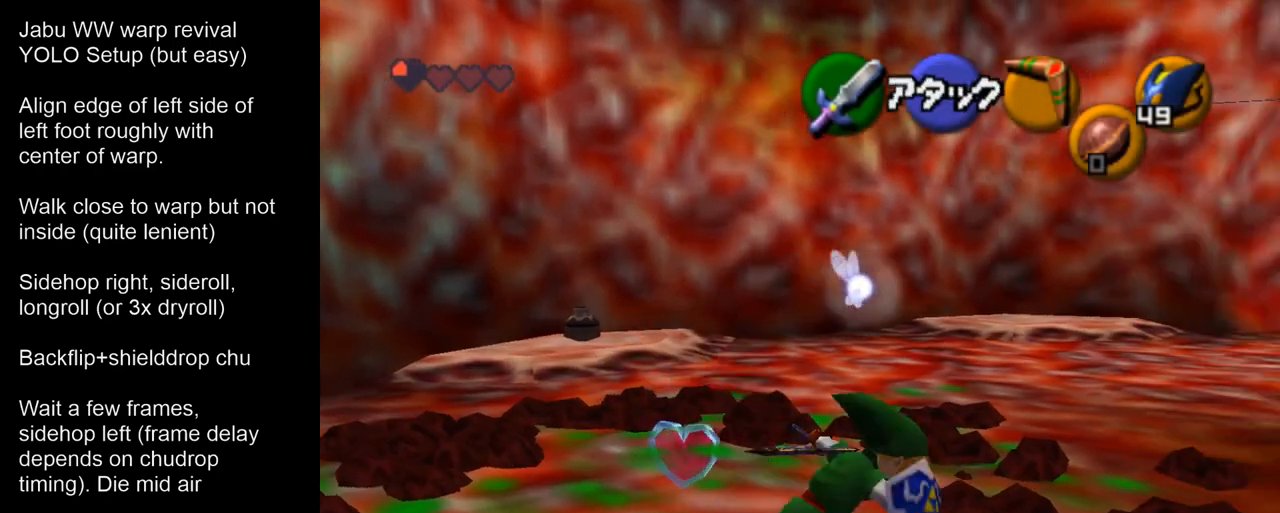
{"buttons": ["Z"], "left_stick": "up", "events": [[100, "left_stick", "center"], [233, "left_stick", "up"]]}
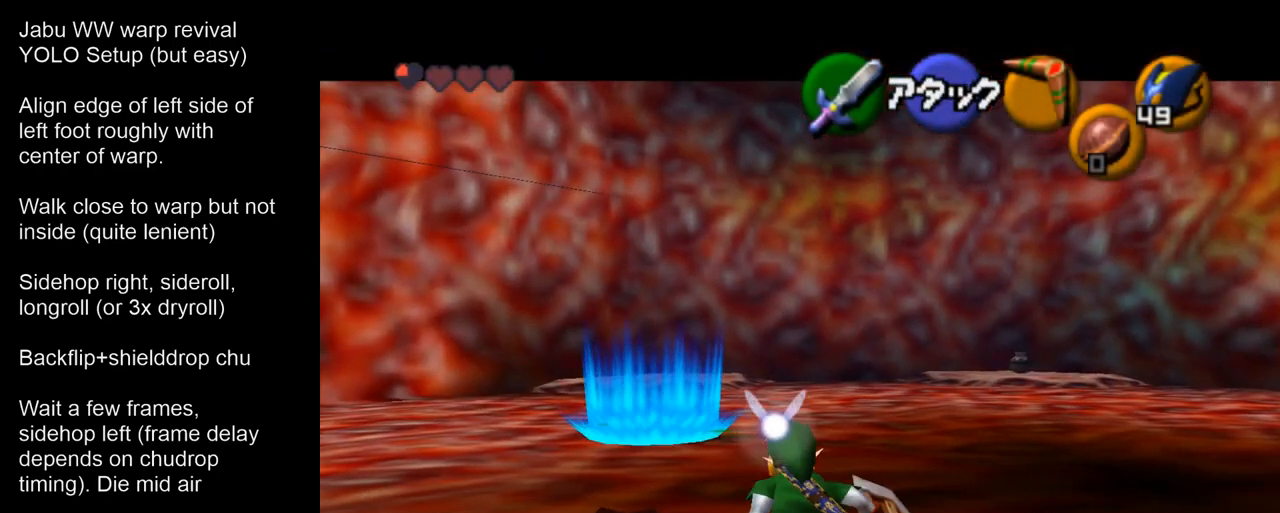
{"buttons": ["Z"], "left_stick": "up-left", "events": [[67, "C_LEFT", "down"], [100, "R1", "down"], [233, "C_LEFT", "up"], [267, "left_stick", "up-left"], [300, "R1", "up"]]}
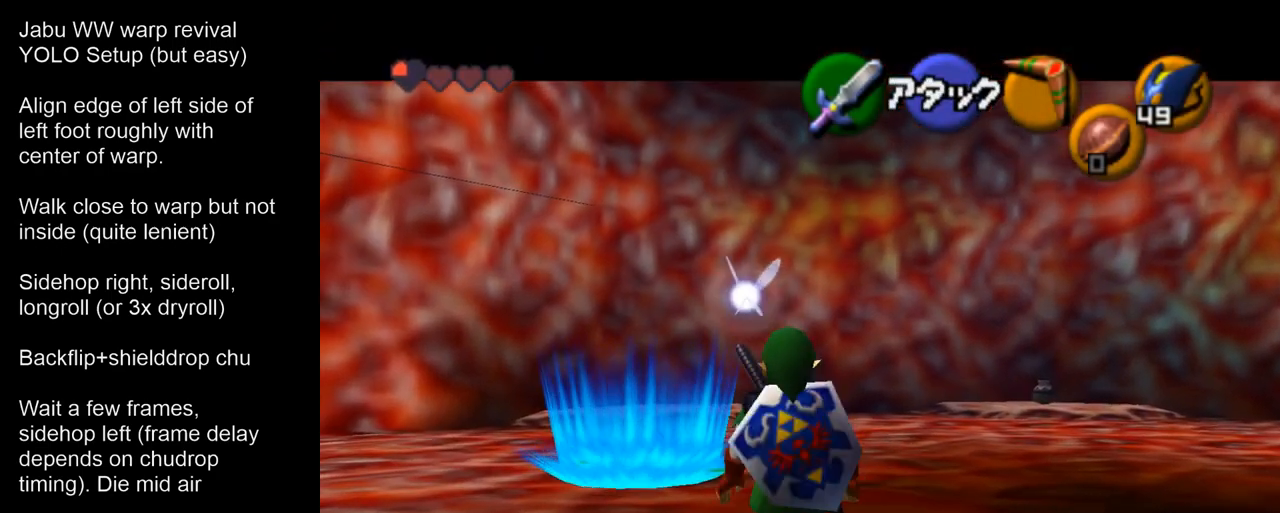
{"buttons": ["Z"], "left_stick": "up", "events": [[400, "left_stick", "up"]]}
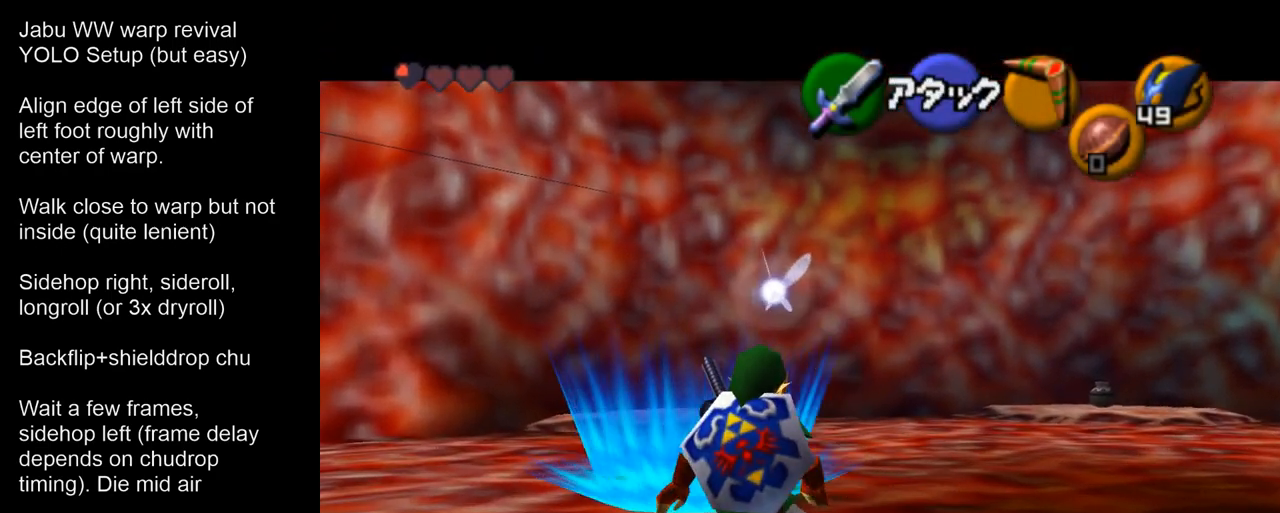
{"buttons": ["Z"], "left_stick": "center", "events": [[167, "left_stick", "up-left"], [333, "left_stick", "center"]]}
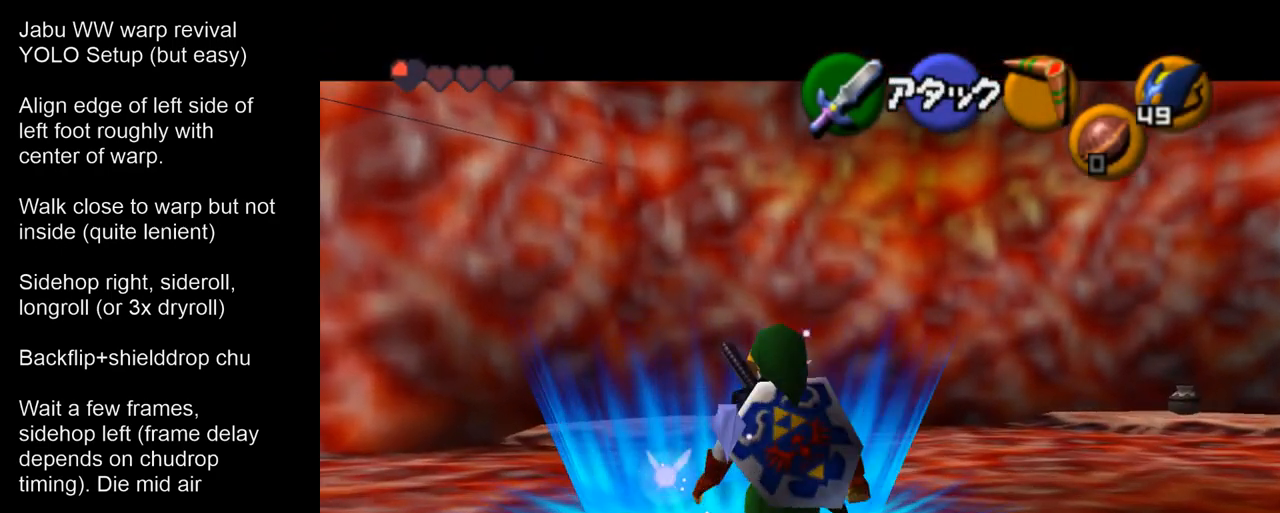
{"buttons": ["Z"], "left_stick": "up-left", "events": [[333, "left_stick", "up-left"]]}
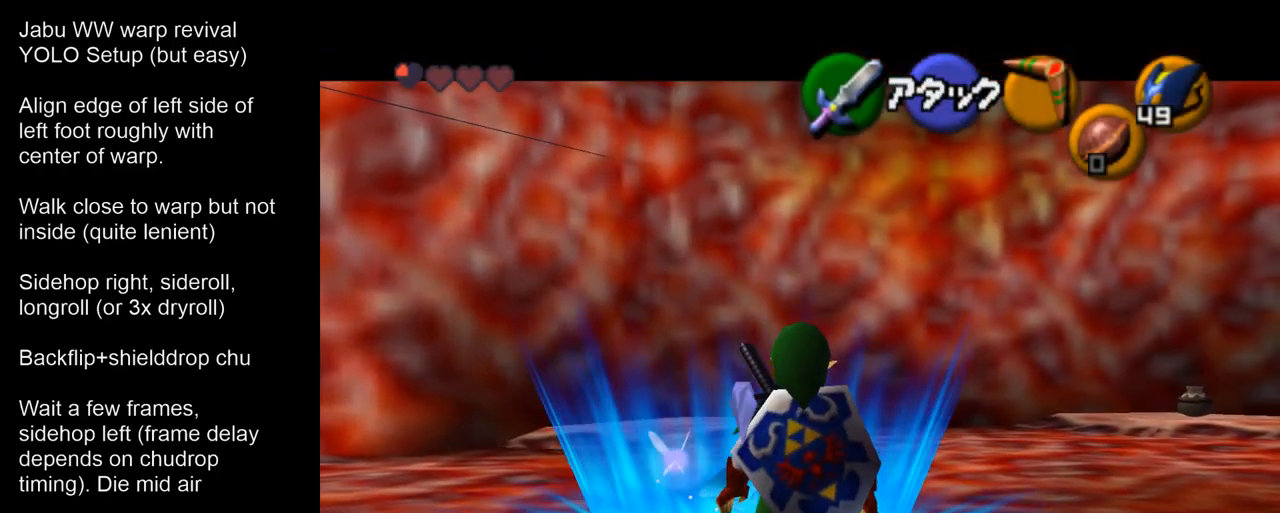
{"buttons": ["Z"], "left_stick": "up", "events": [[33, "left_stick", "center"], [400, "left_stick", "up"]]}
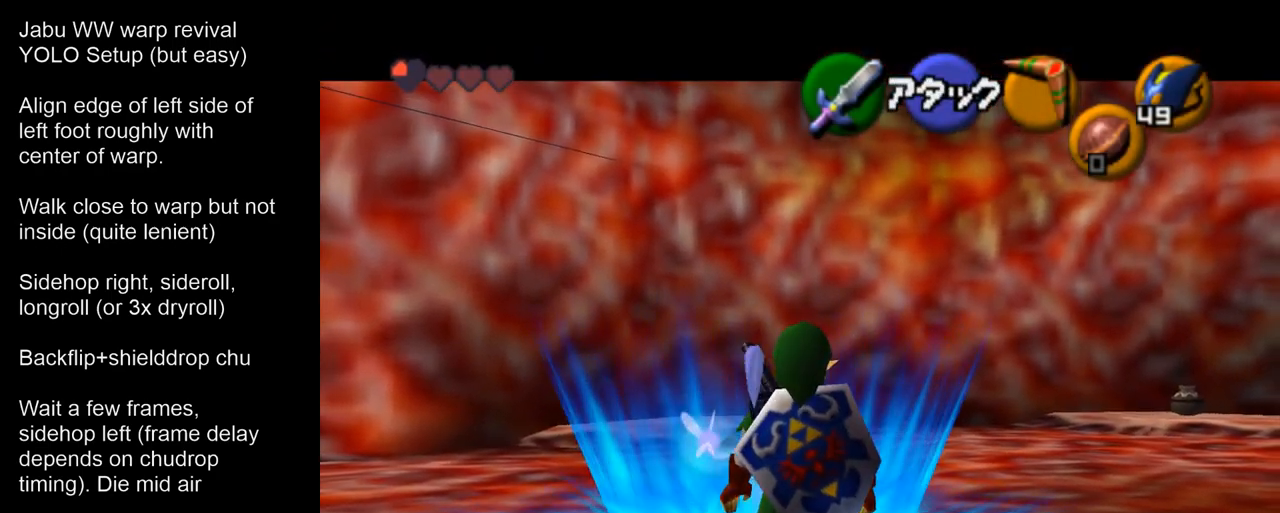
{"buttons": ["Z"], "left_stick": "center", "events": [[100, "left_stick", "center"]]}
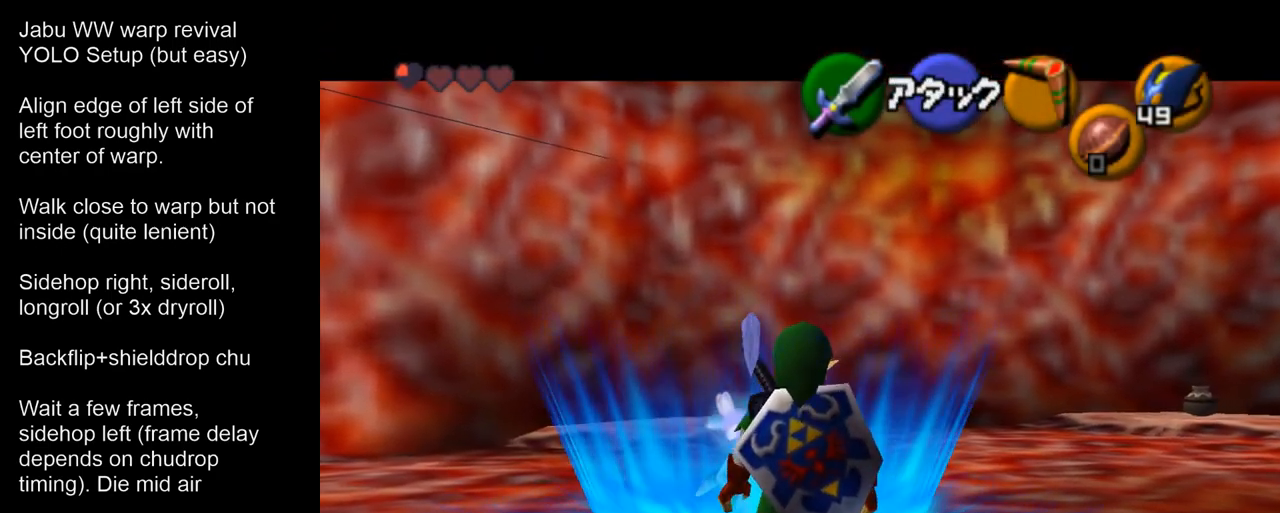
{"buttons": ["Z"], "left_stick": "center", "events": [[100, "left_stick", "right"], [133, "A", "down"], [200, "left_stick", "center"], [233, "A", "up"]]}
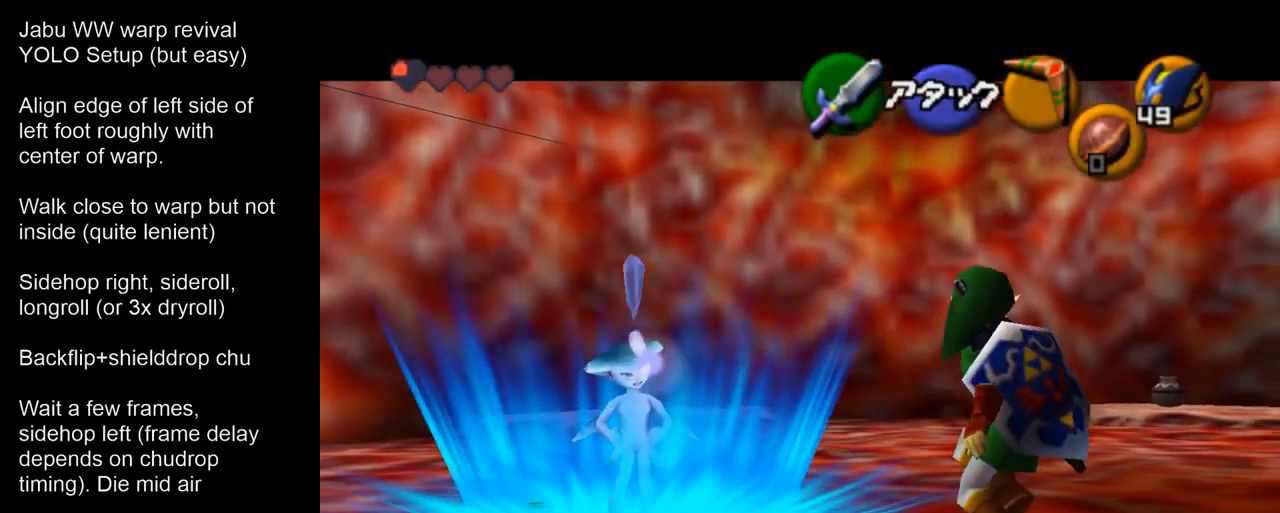
{"buttons": ["Z"], "left_stick": "center", "events": [[133, "A", "down"], [233, "A", "up"]]}
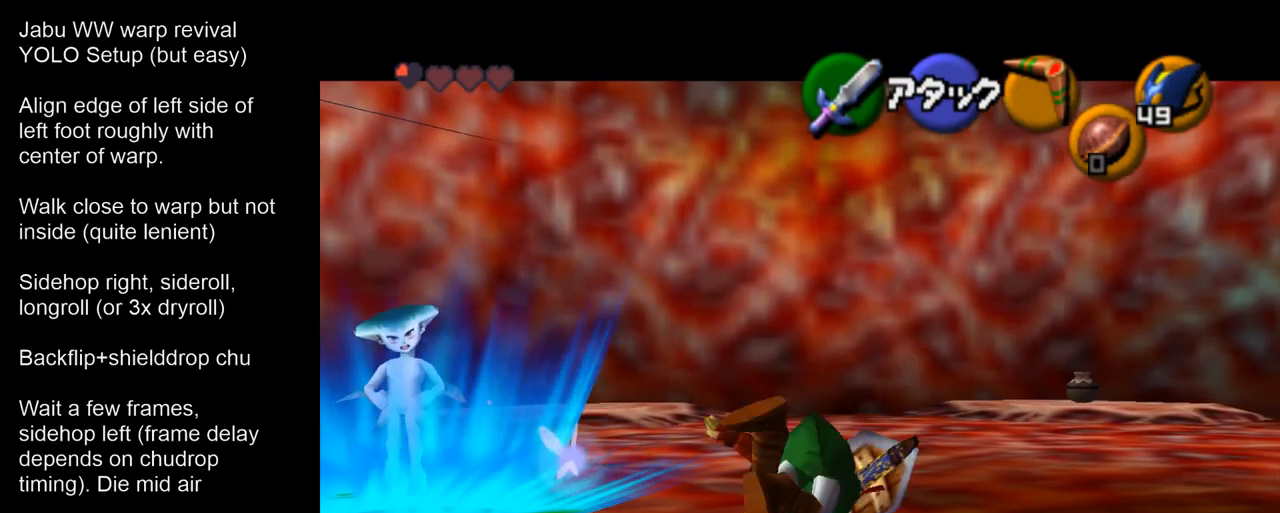
{"buttons": ["Z"], "left_stick": "center", "events": []}
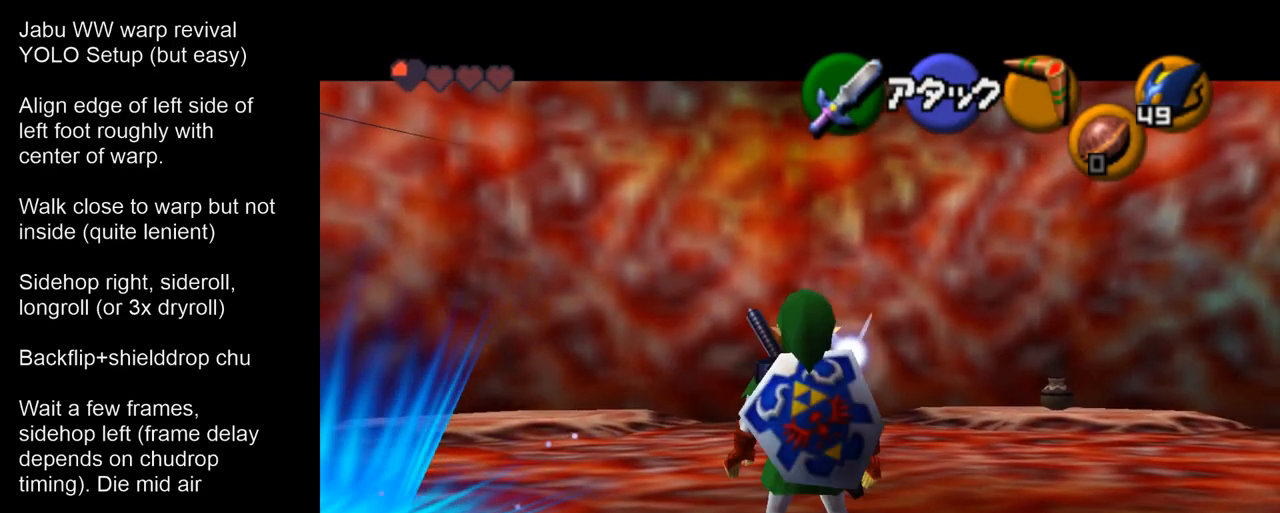
{"buttons": ["R1"], "left_stick": "up", "events": [[133, "A", "down"], [133, "left_stick", "up"], [233, "A", "up"], [233, "R1", "down"], [233, "Z", "up"]]}
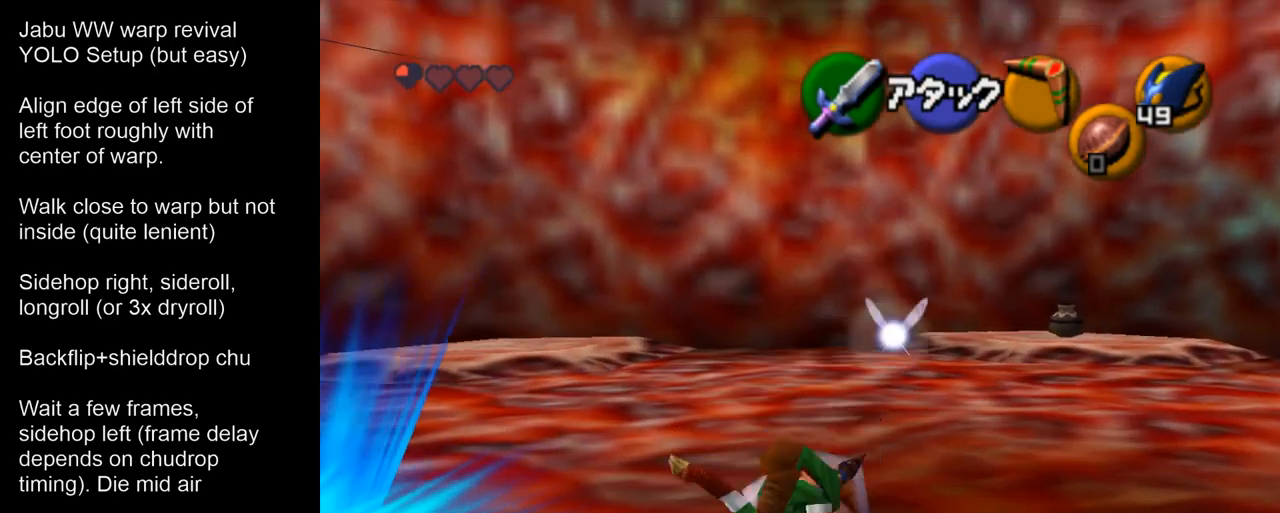
{"buttons": ["R1"], "left_stick": "up", "events": []}
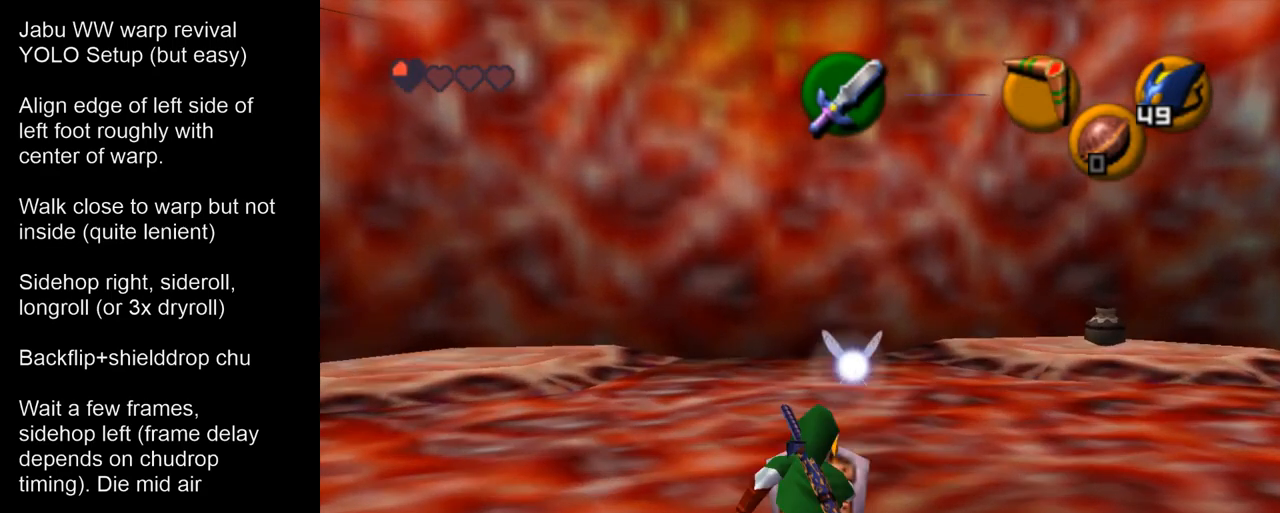
{"buttons": ["Z"], "left_stick": "center", "events": [[100, "R1", "up"], [100, "left_stick", "center"], [467, "Z", "down"]]}
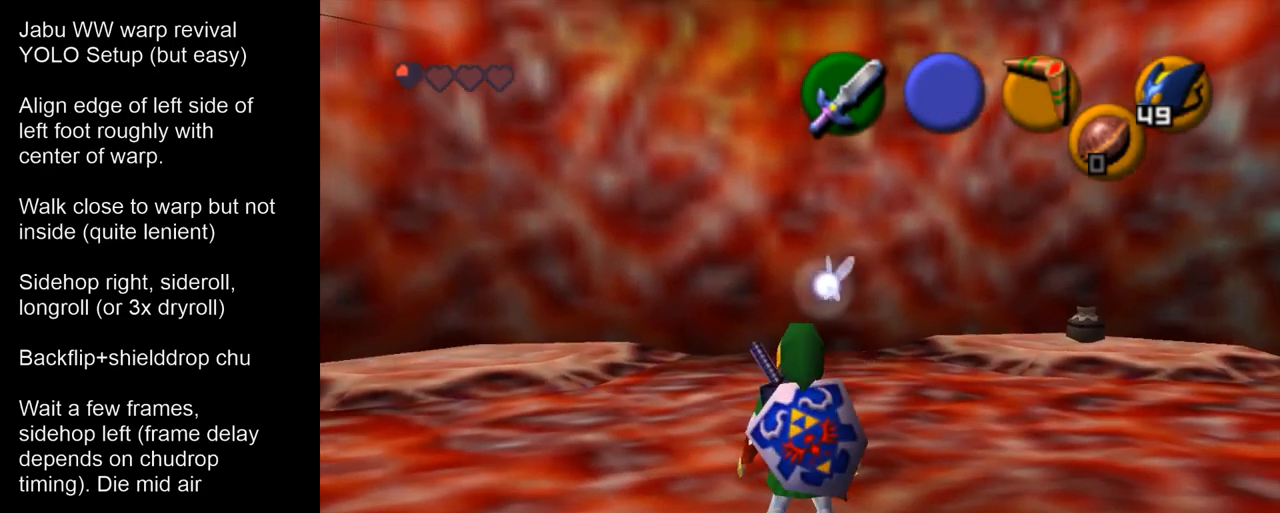
{"buttons": ["A", "Z"], "left_stick": "down", "events": [[467, "left_stick", "down"], [500, "A", "down"]]}
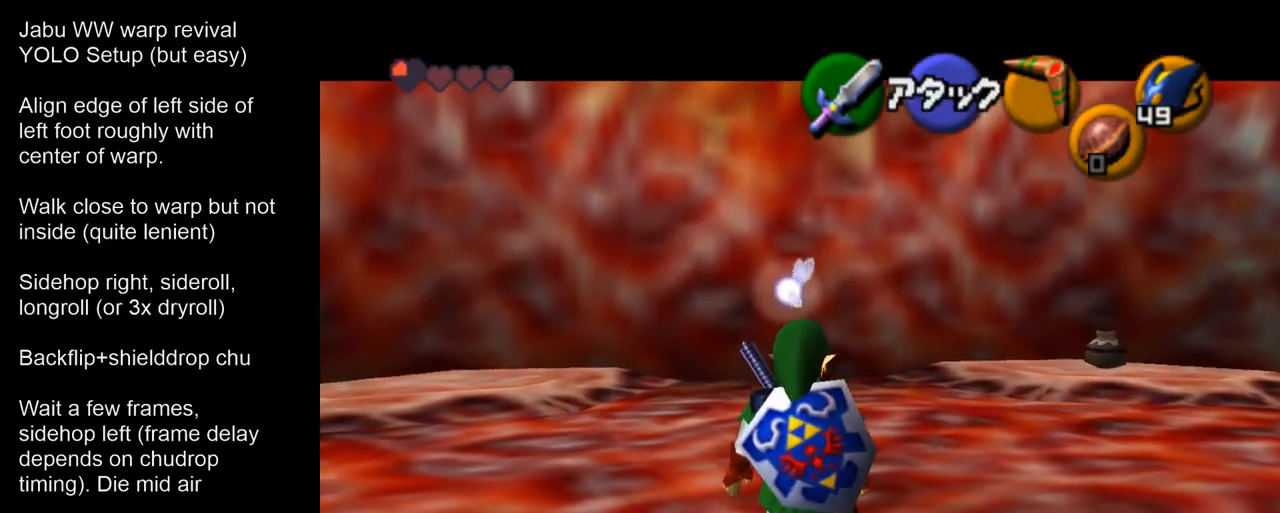
{"buttons": ["Z"], "left_stick": "center", "events": [[67, "A", "up"], [133, "left_stick", "center"], [200, "C_RIGHT", "down"], [267, "R1", "down"], [300, "C_RIGHT", "up"], [400, "R1", "up"]]}
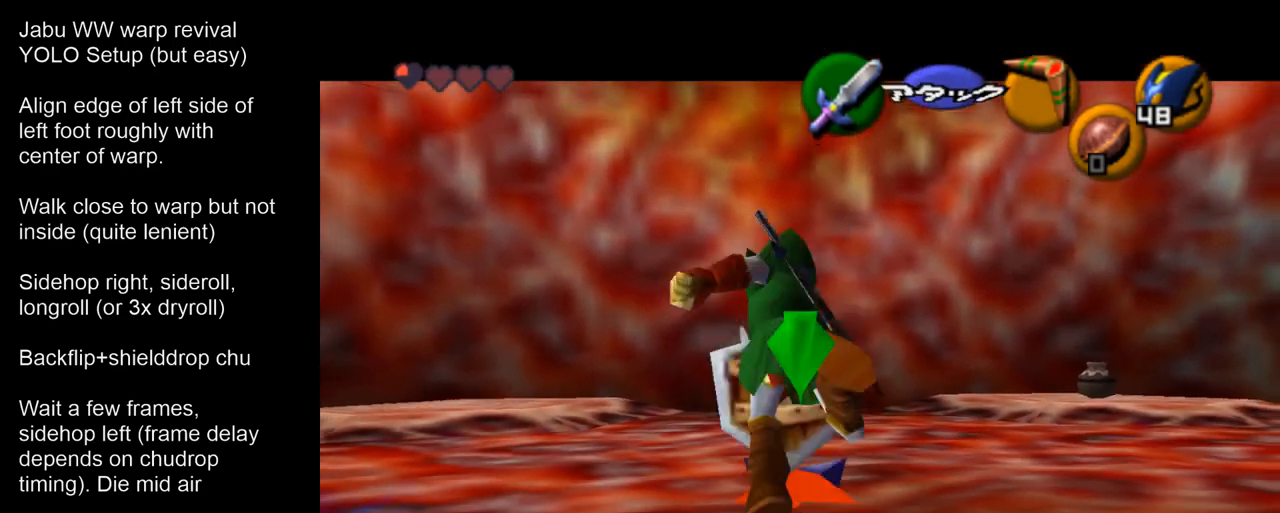
{"buttons": ["Z"], "left_stick": "center", "events": [[133, "left_stick", "left"], [167, "A", "down"], [267, "A", "up"], [267, "left_stick", "center"]]}
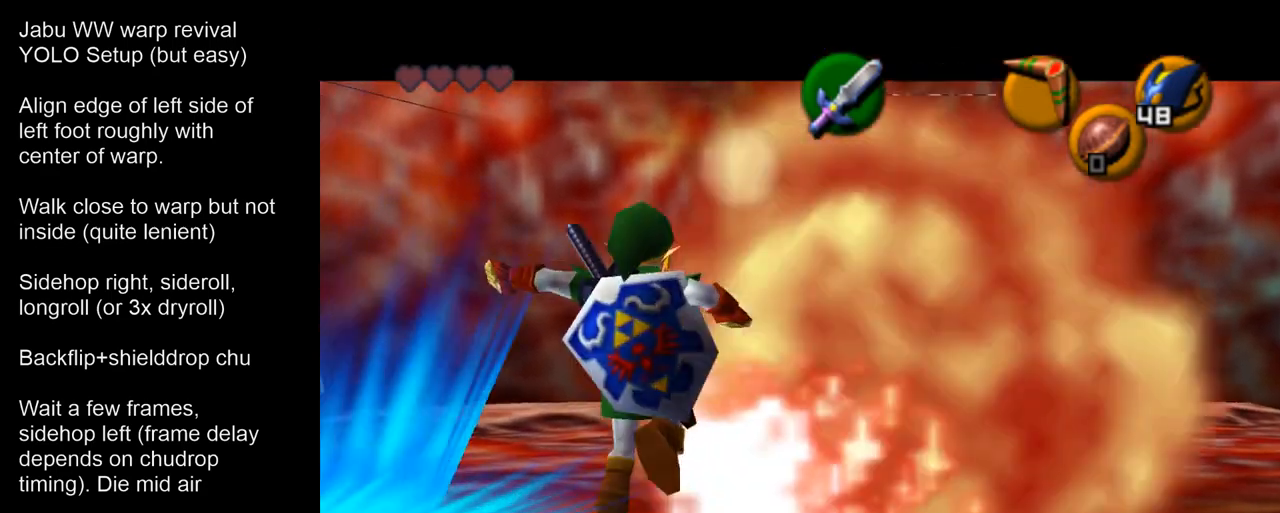
{"buttons": [], "left_stick": "center", "events": [[233, "Z", "up"]]}